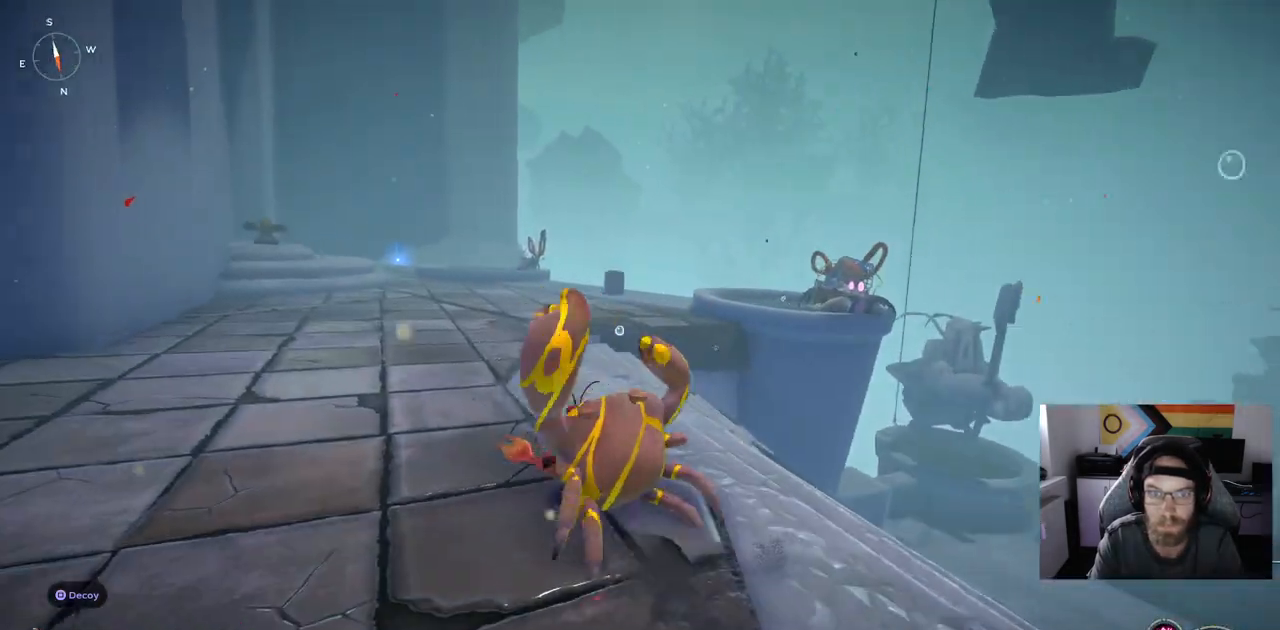
Gameplay with a controller (PlayStation layout); each line is a JSON object with the inputs held at the frame after it. "events" lists button and stick changes between this image and that frame as [ms after this image, input, new state], when the widget could be followed in between.
{"buttons": ["CIRCLE"], "left_stick": "up", "right_stick": "left", "events": []}
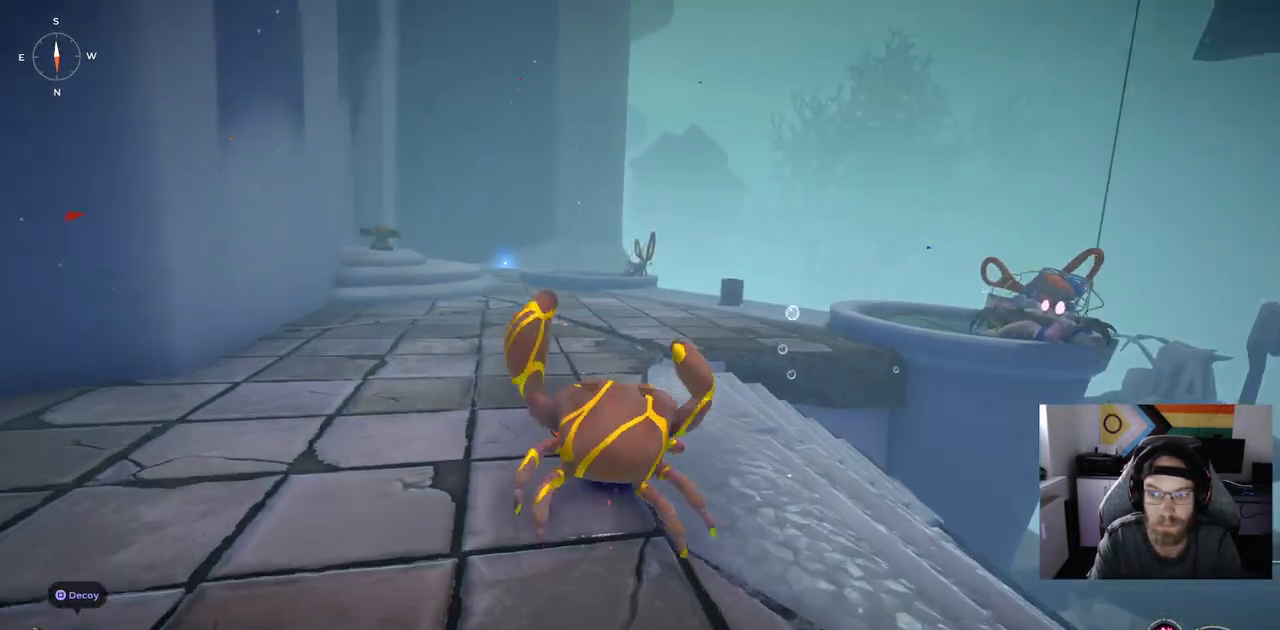
{"buttons": ["CIRCLE"], "left_stick": "up", "right_stick": "center", "events": [[167, "right_stick", "center"]]}
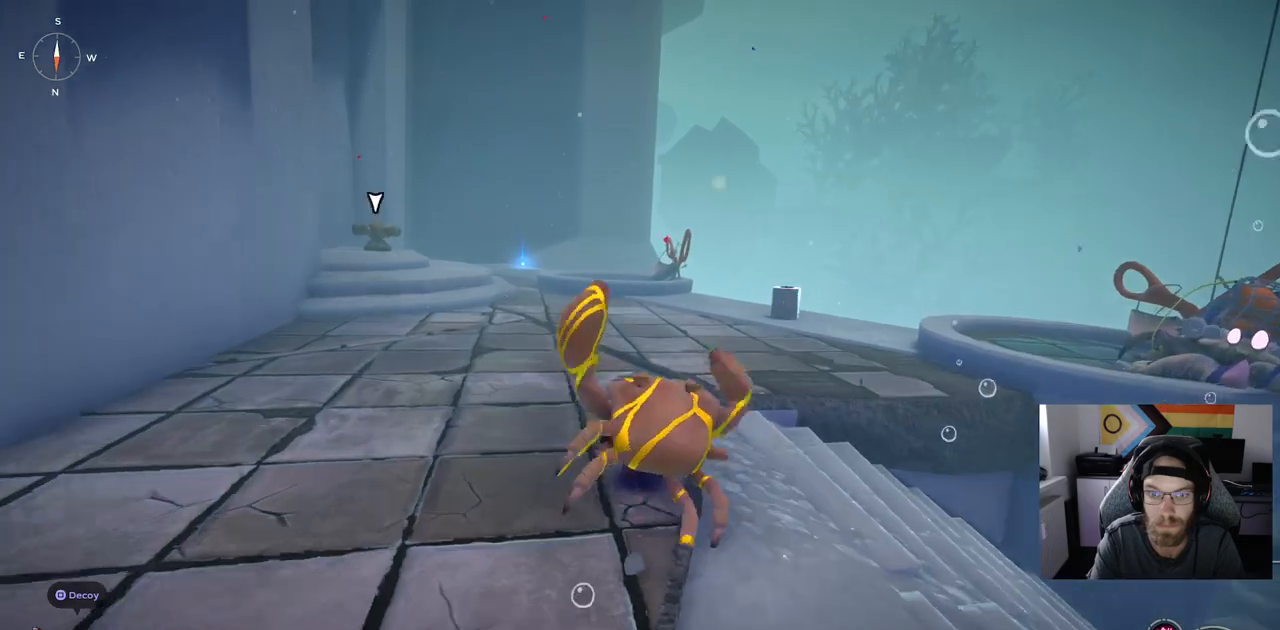
{"buttons": [], "left_stick": "up", "right_stick": "center", "events": [[450, "CIRCLE", "up"]]}
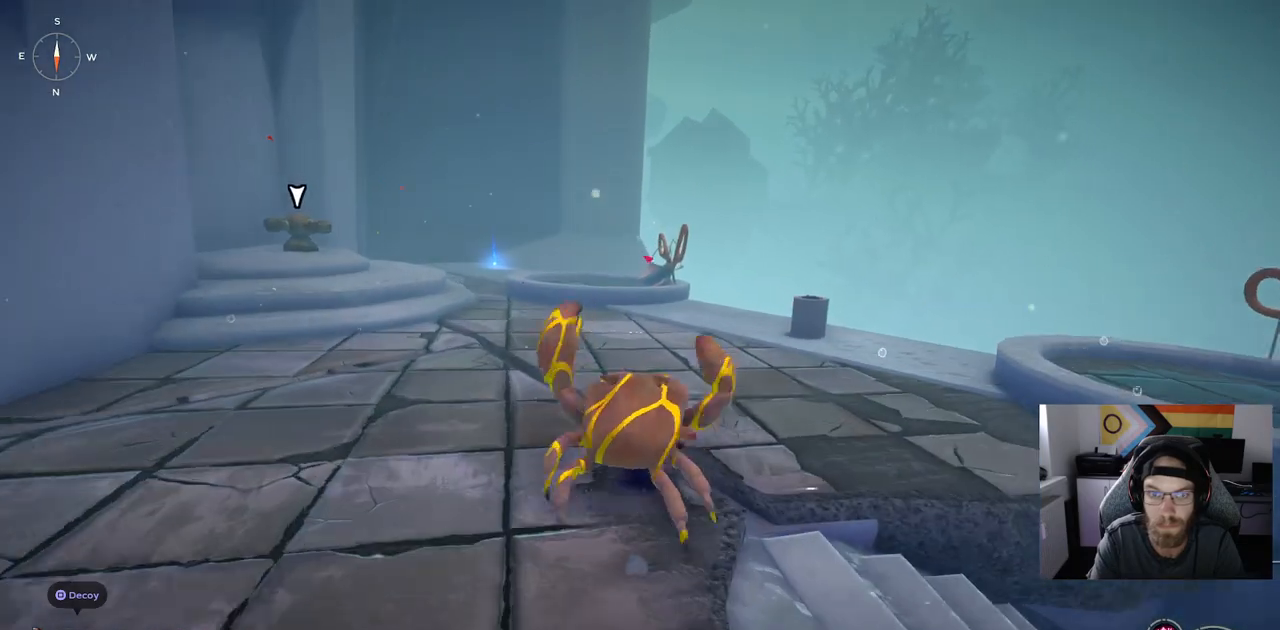
{"buttons": [], "left_stick": "up", "right_stick": "center", "events": []}